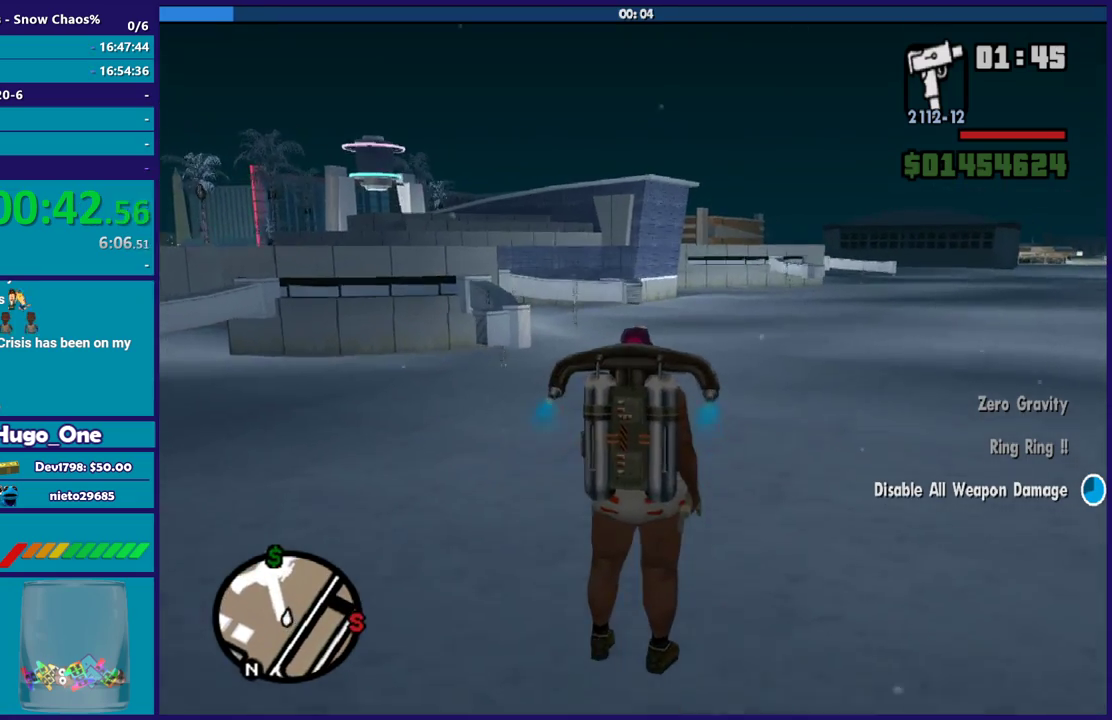
Gameplay with a controller (Xbox layout); each line is a JSON object with the inputs held at the frame after it. "button_events" lists button changes between this image and that frame as [ms after this image, input, new state], when the widget could be followed in between (sticks are given only as held states). Not read: right_stick.
{"buttons": ["A"], "left_stick": "up-left", "button_events": []}
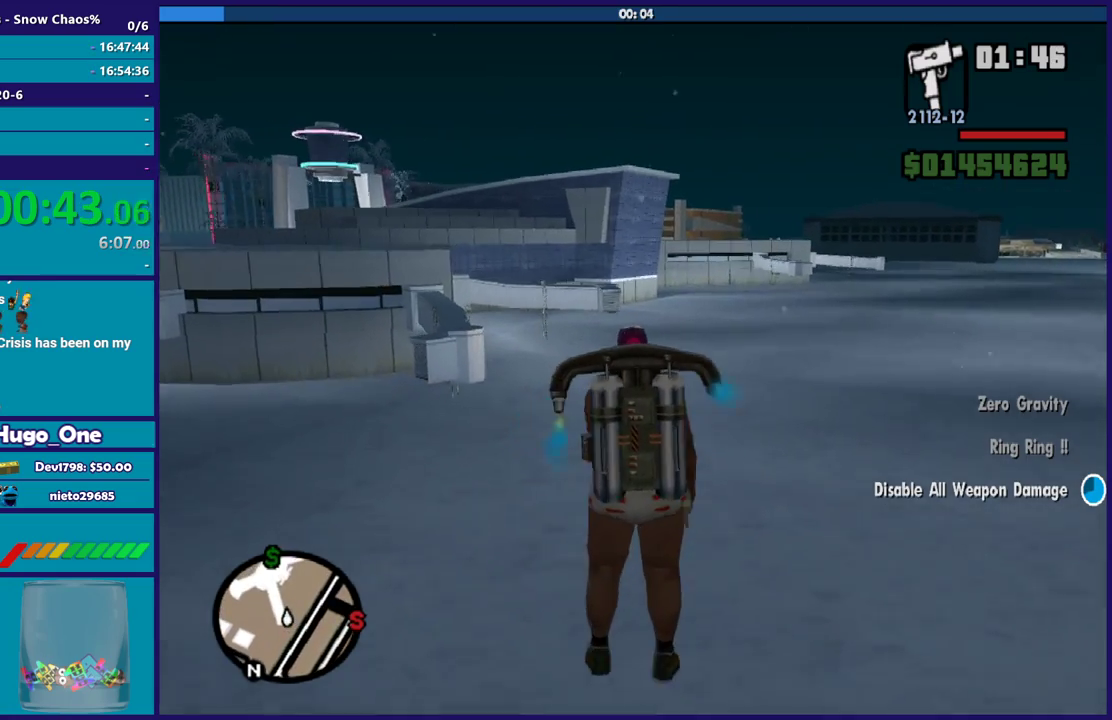
{"buttons": ["A"], "left_stick": "up", "button_events": []}
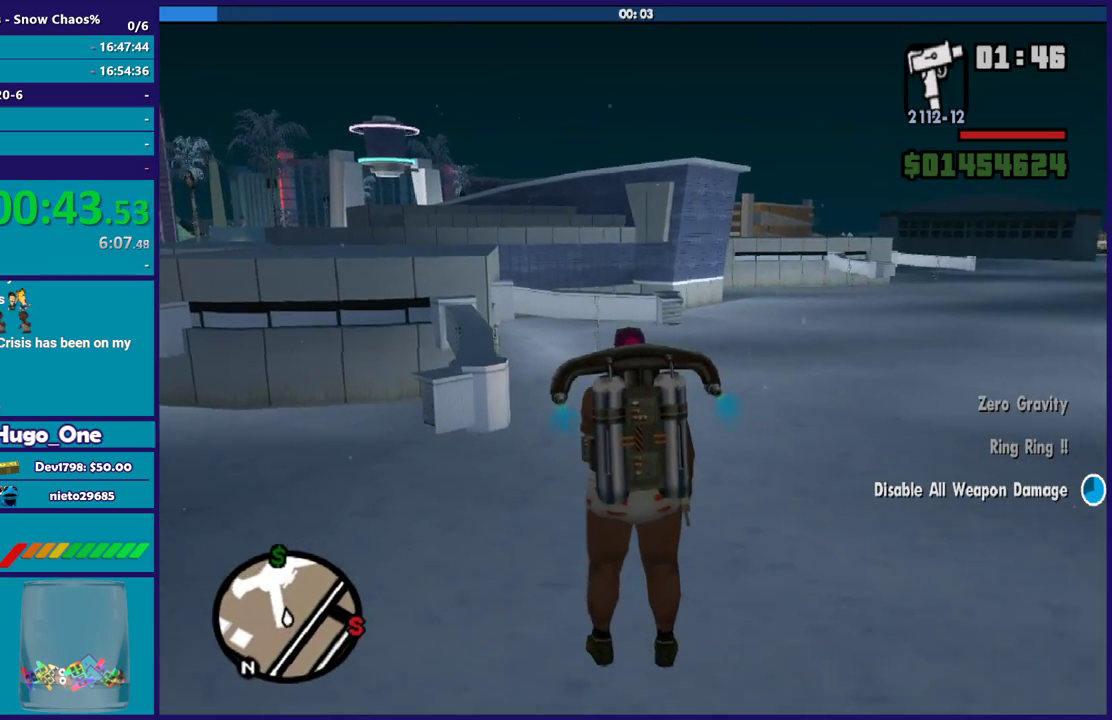
{"buttons": ["A"], "left_stick": "center", "button_events": []}
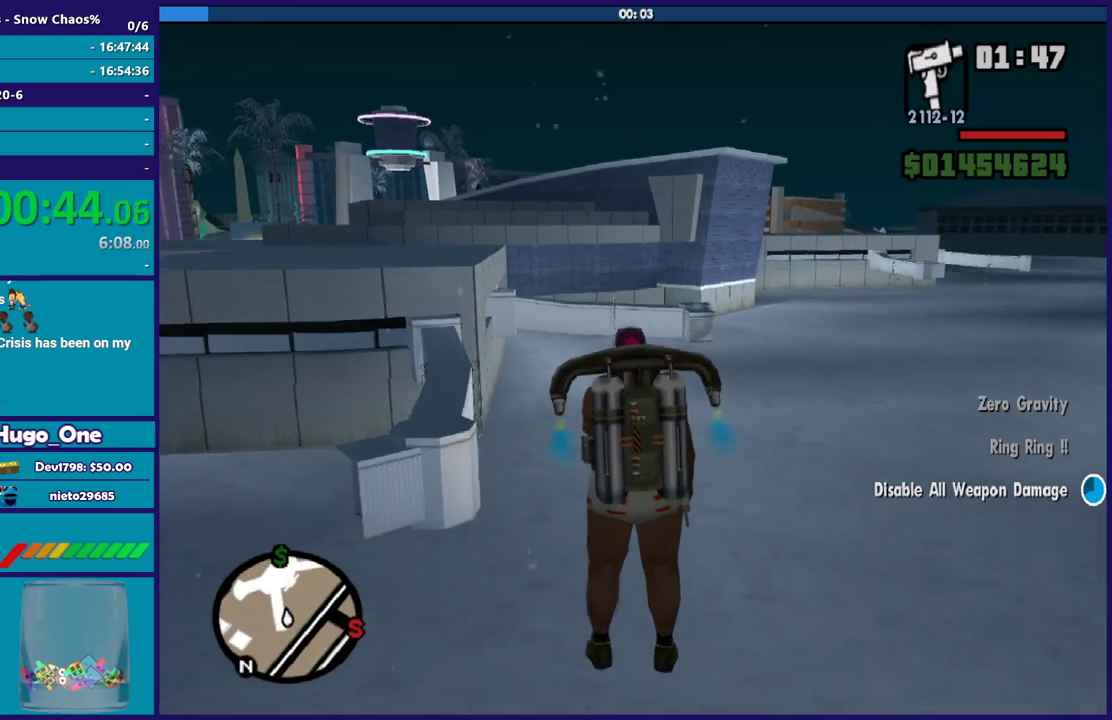
{"buttons": ["A"], "left_stick": "up", "button_events": []}
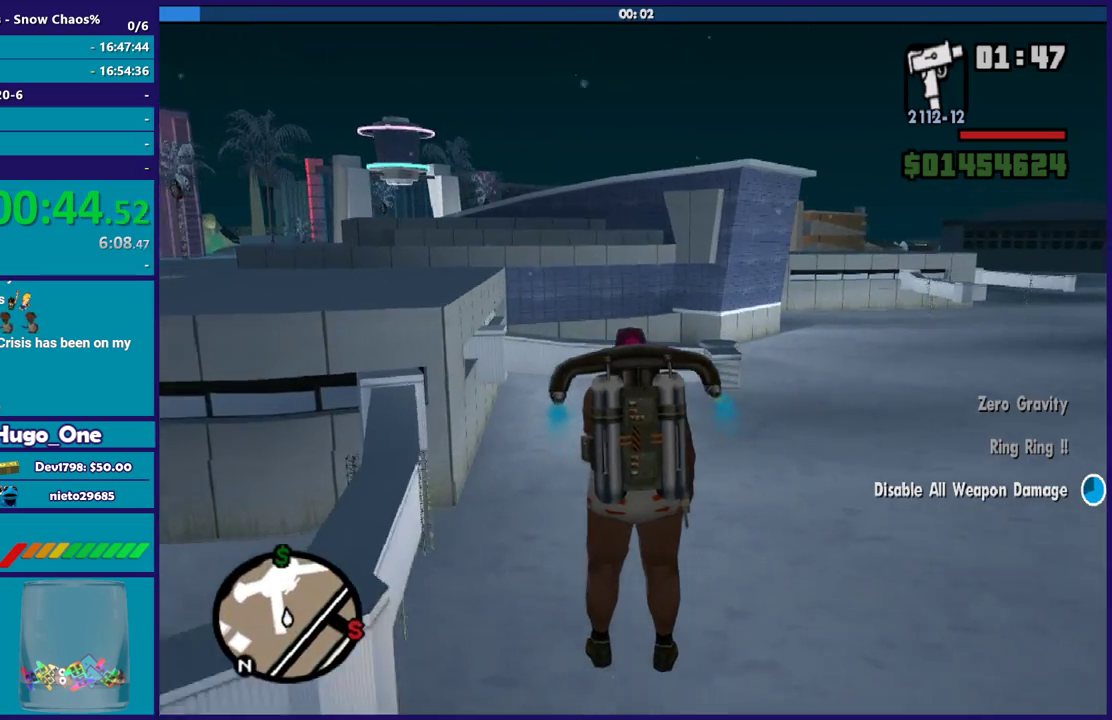
{"buttons": ["A"], "left_stick": "center", "button_events": []}
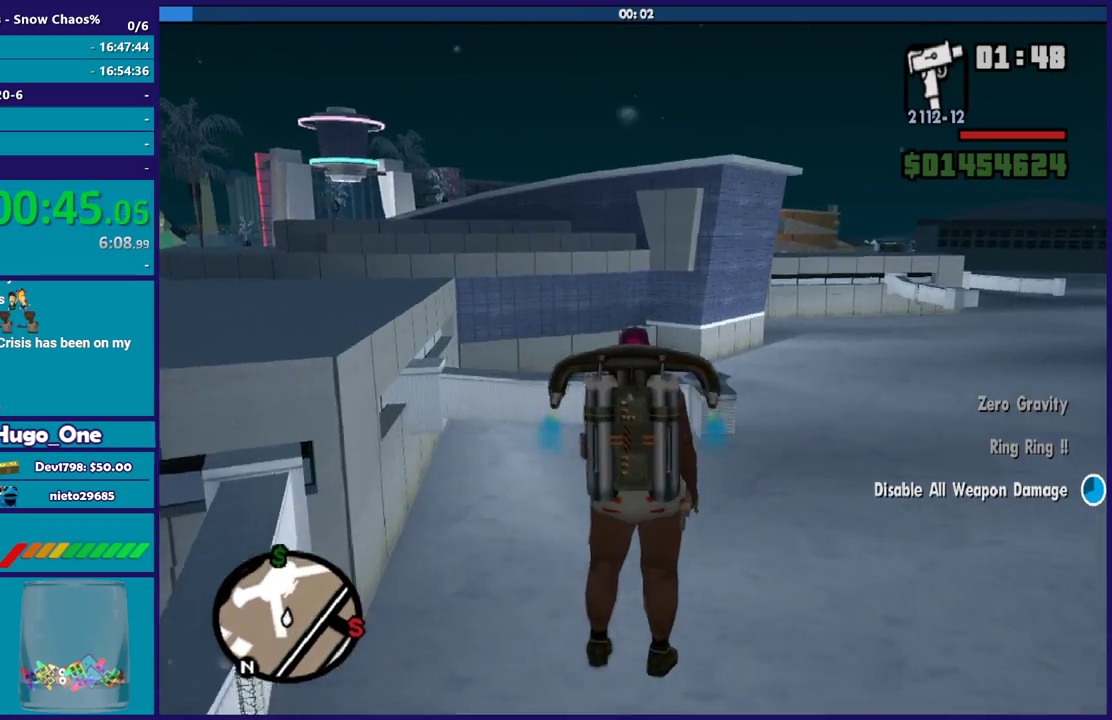
{"buttons": ["A"], "left_stick": "up-left", "button_events": []}
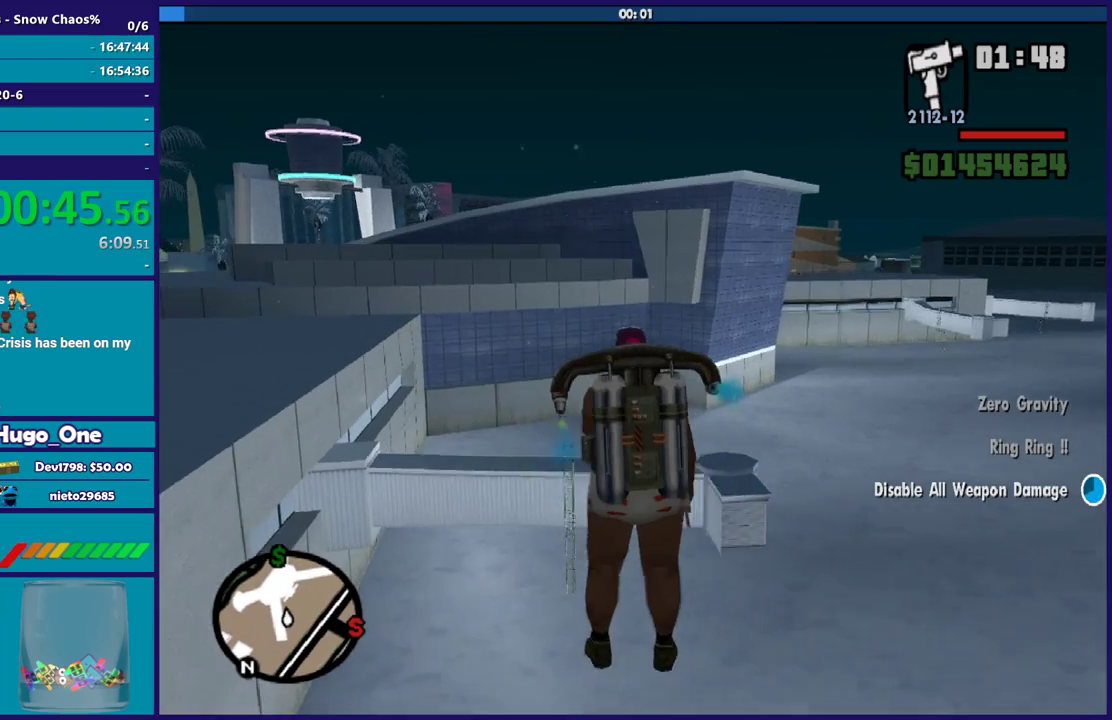
{"buttons": ["A"], "left_stick": "up", "button_events": []}
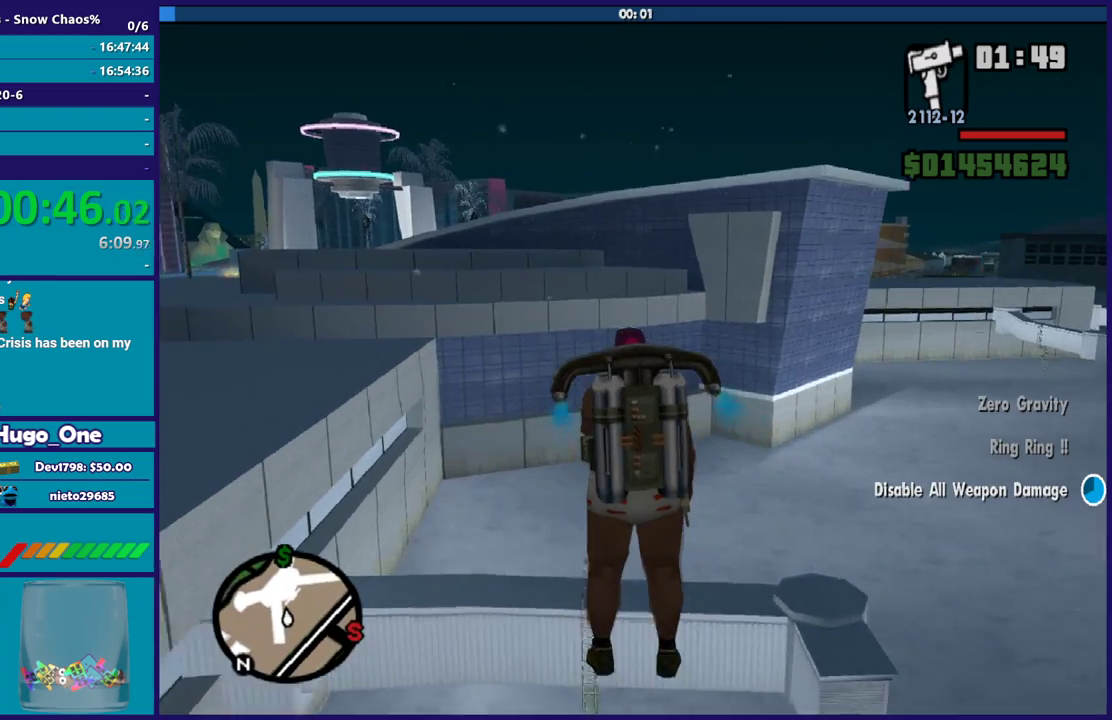
{"buttons": ["A"], "left_stick": "center", "button_events": []}
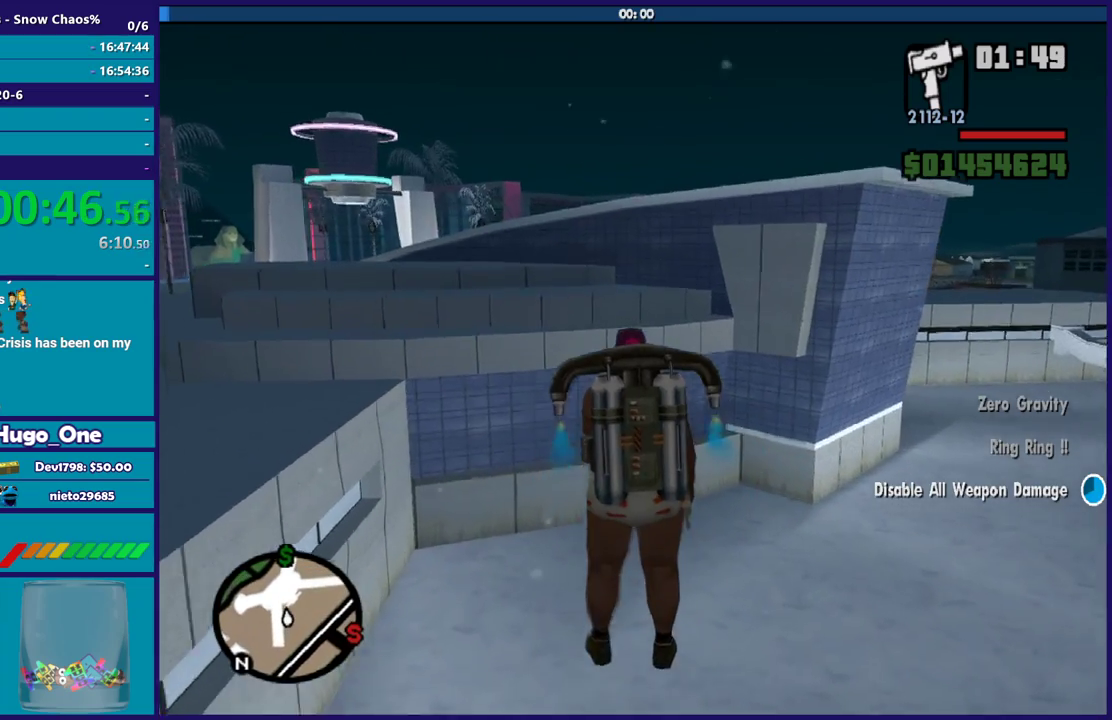
{"buttons": ["A"], "left_stick": "up", "button_events": []}
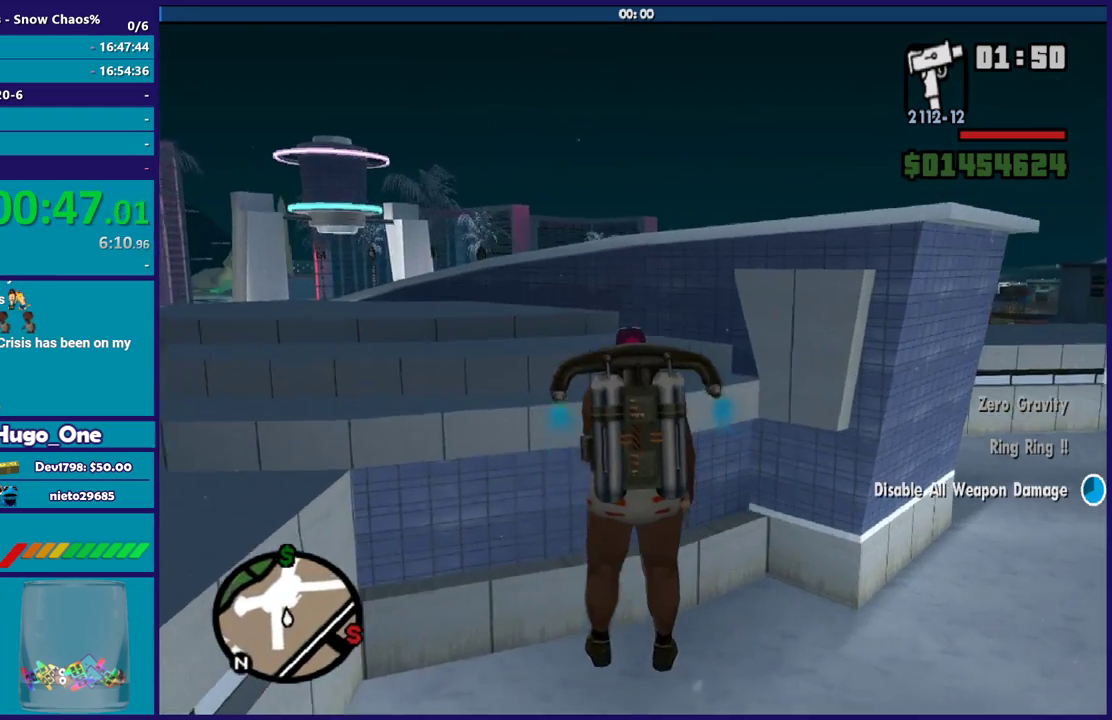
{"buttons": ["A"], "left_stick": "up", "button_events": []}
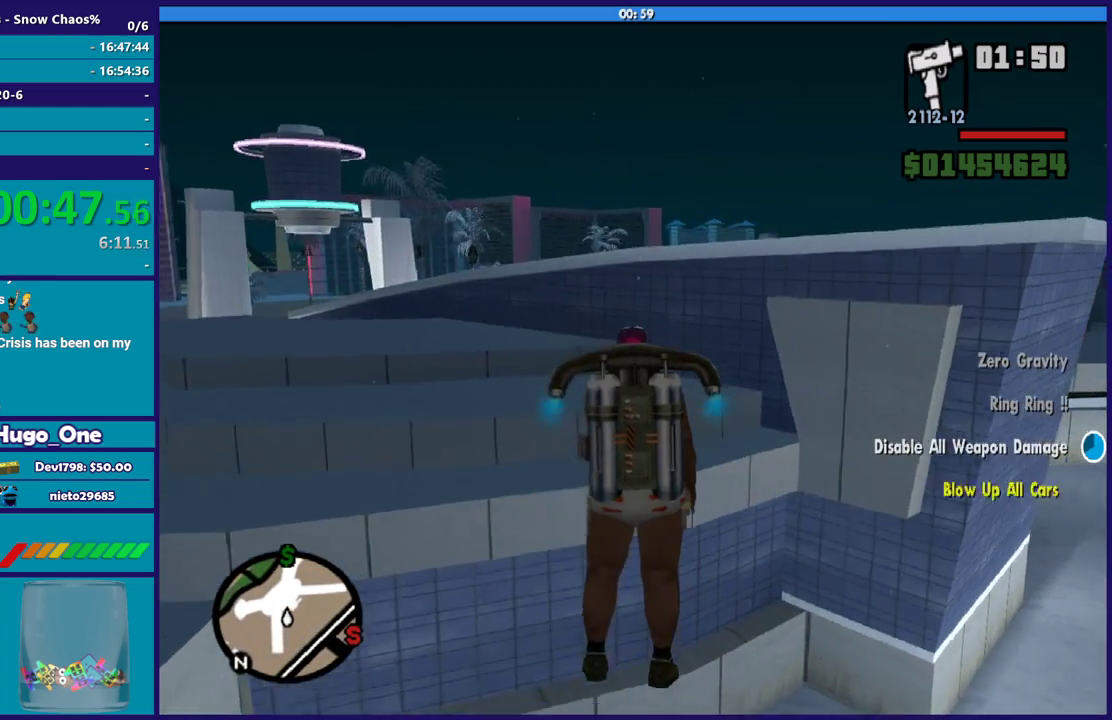
{"buttons": ["A"], "left_stick": "up", "button_events": []}
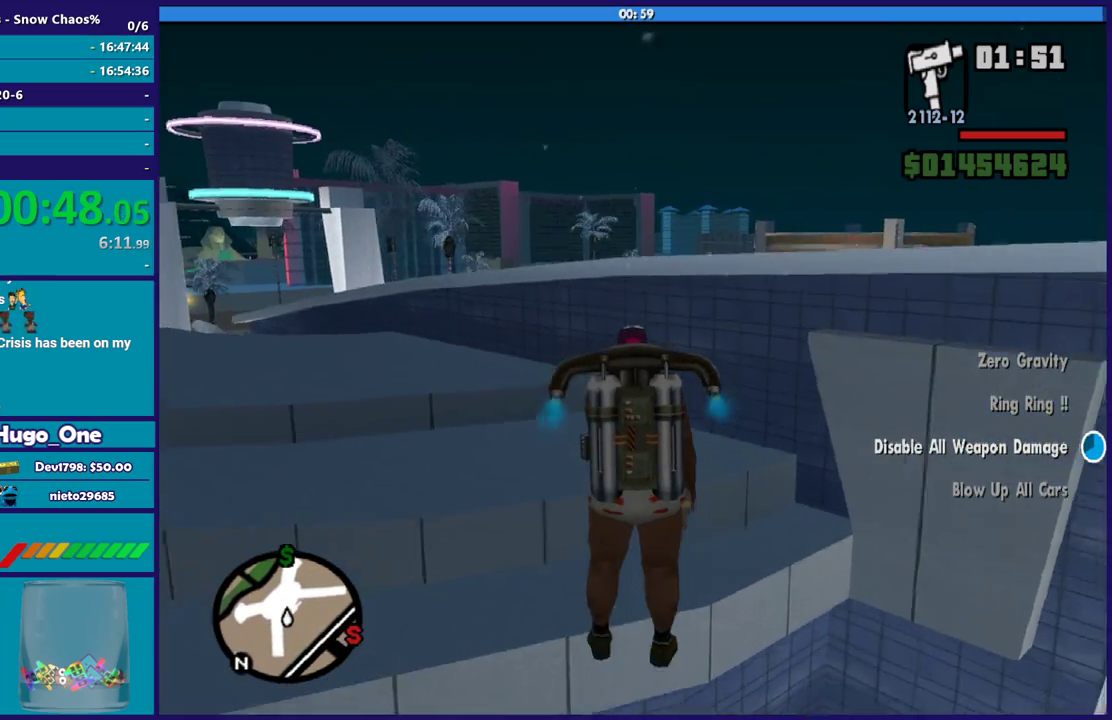
{"buttons": ["A"], "left_stick": "up", "button_events": []}